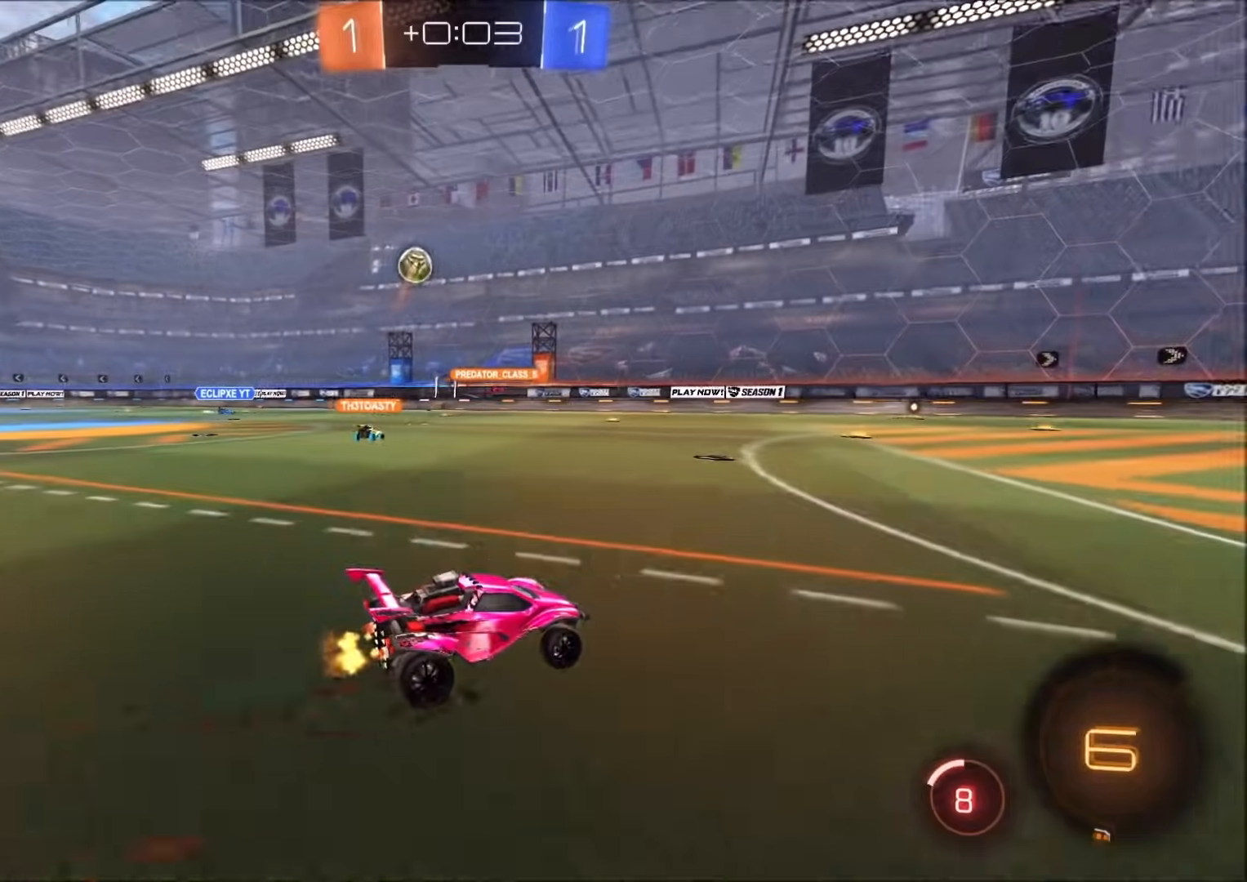
Gameplay with a controller (PlayStation layout); each line is a JSON object with the inputs held at the frame after it (dt_ms = milliseconds from this image to that frame). "events" lists button and stick changes between this image and that frame as [ms after this image, input, new state], when the widget could be followed in between. Not read: R3.
{"dt_ms": 500, "buttons": ["R2"], "left_stick": "down", "right_stick": "center", "events": [[100, "CROSS", "down"], [150, "L1", "down"], [150, "left_stick", "up-left"], [183, "CROSS", "up"], [233, "CROSS", "down"], [267, "L1", "up"], [283, "left_stick", "down"], [433, "CROSS", "up"]]}
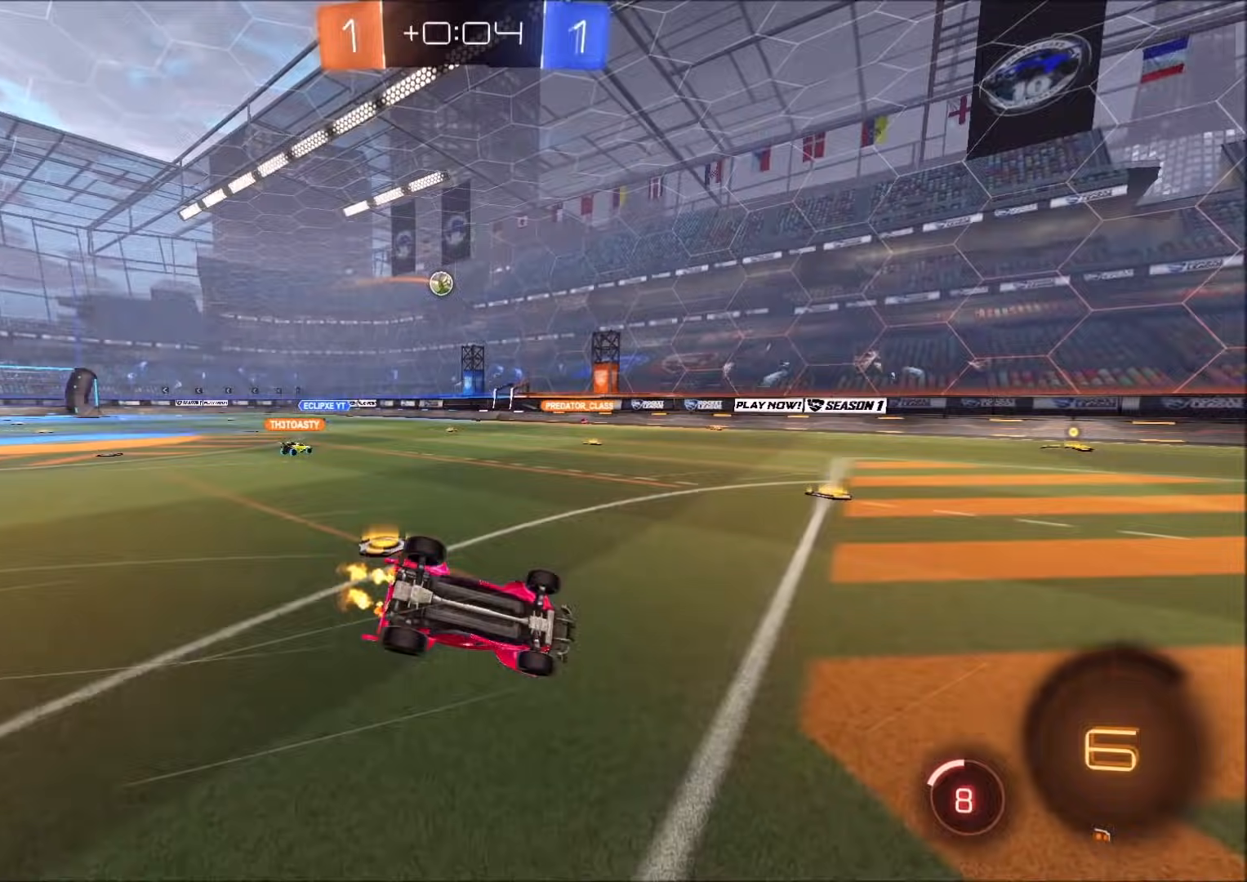
{"dt_ms": 500, "buttons": ["R2"], "left_stick": "center", "right_stick": "center", "events": [[33, "left_stick", "down-left"], [217, "L1", "down"], [450, "L1", "up"], [483, "left_stick", "center"]]}
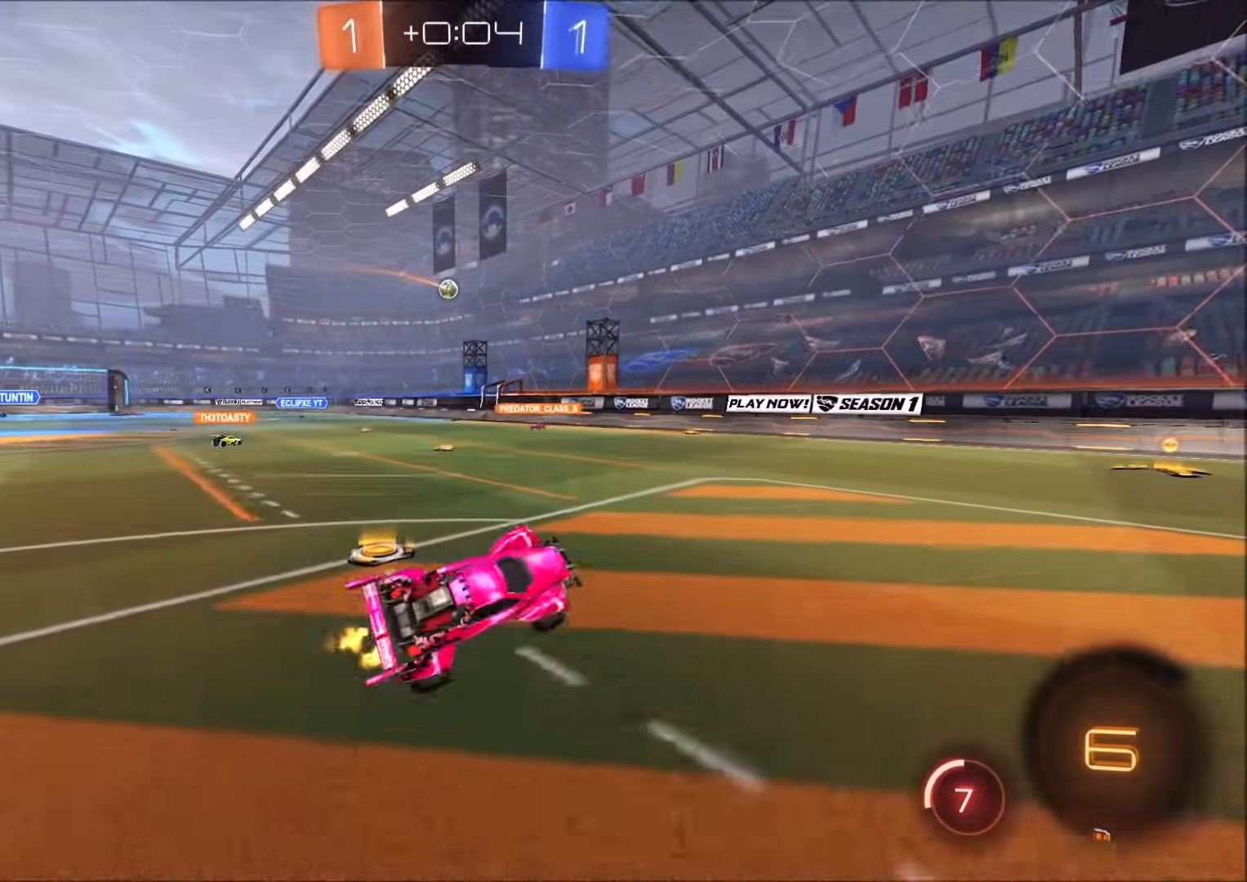
{"dt_ms": 500, "buttons": ["R2"], "left_stick": "left", "right_stick": "center", "events": [[400, "left_stick", "left"], [417, "CIRCLE", "down"], [483, "CIRCLE", "up"]]}
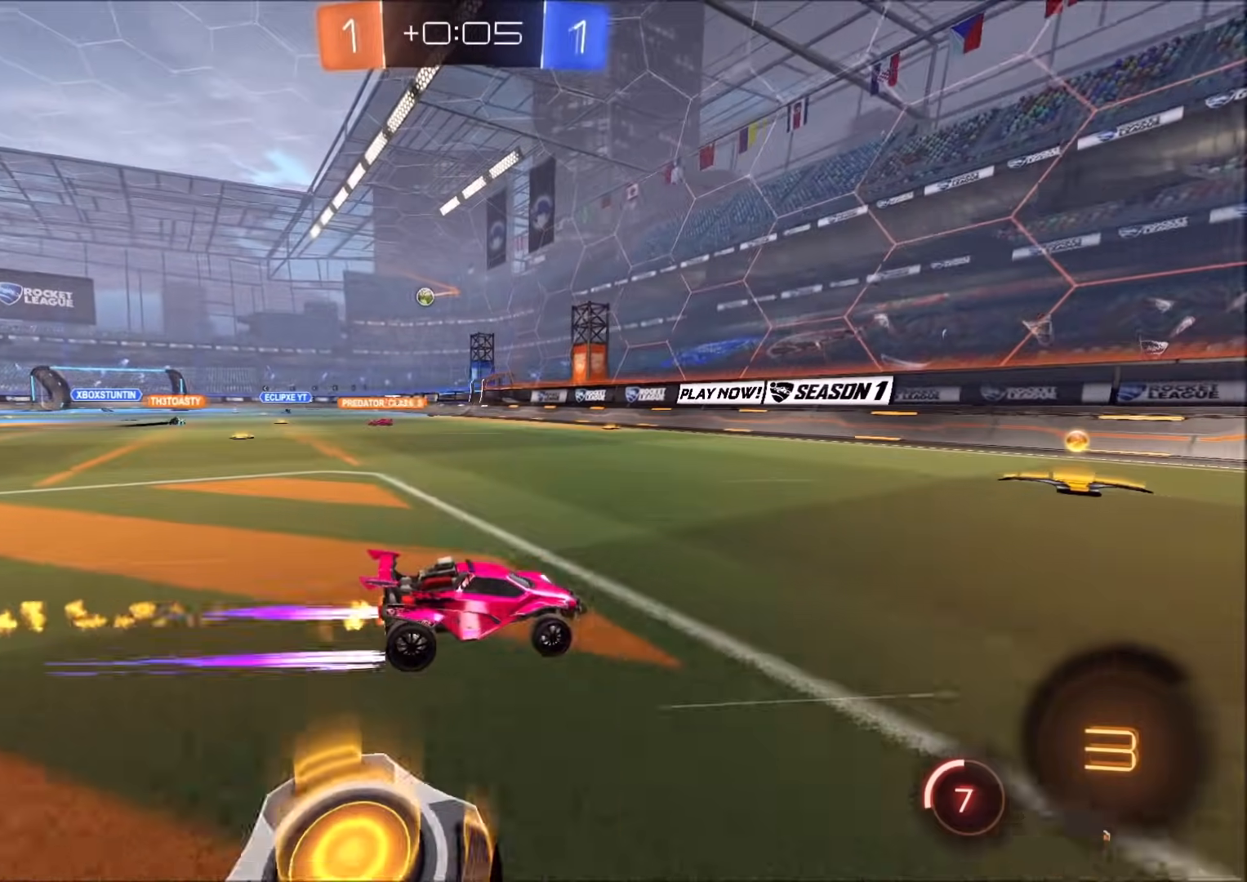
{"dt_ms": 500, "buttons": ["CIRCLE", "R2"], "left_stick": "left", "right_stick": "center", "events": [[33, "left_stick", "center"], [133, "left_stick", "left"], [300, "L1", "down"], [383, "CIRCLE", "down"], [383, "L1", "up"]]}
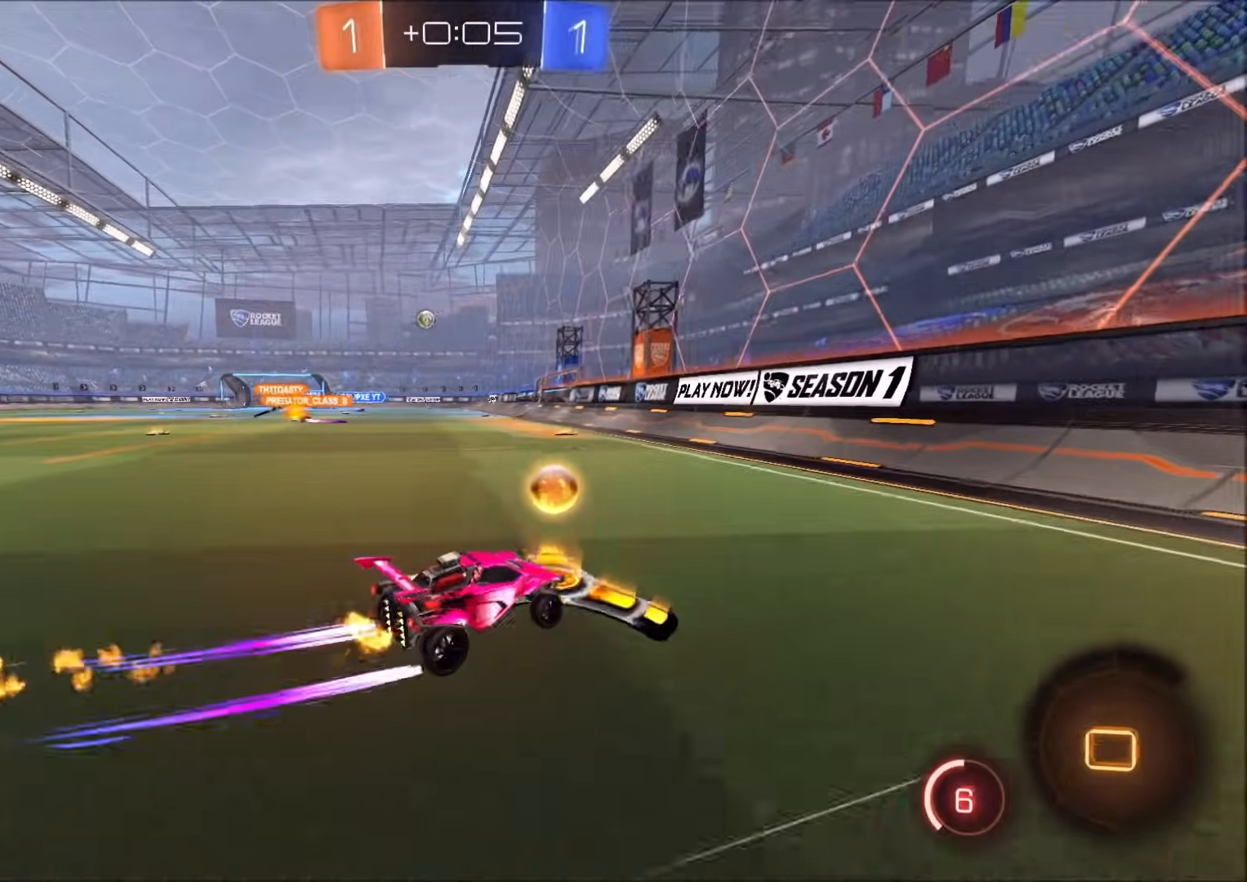
{"dt_ms": 500, "buttons": ["R2"], "left_stick": "center", "right_stick": "center", "events": [[400, "left_stick", "center"], [433, "CIRCLE", "up"]]}
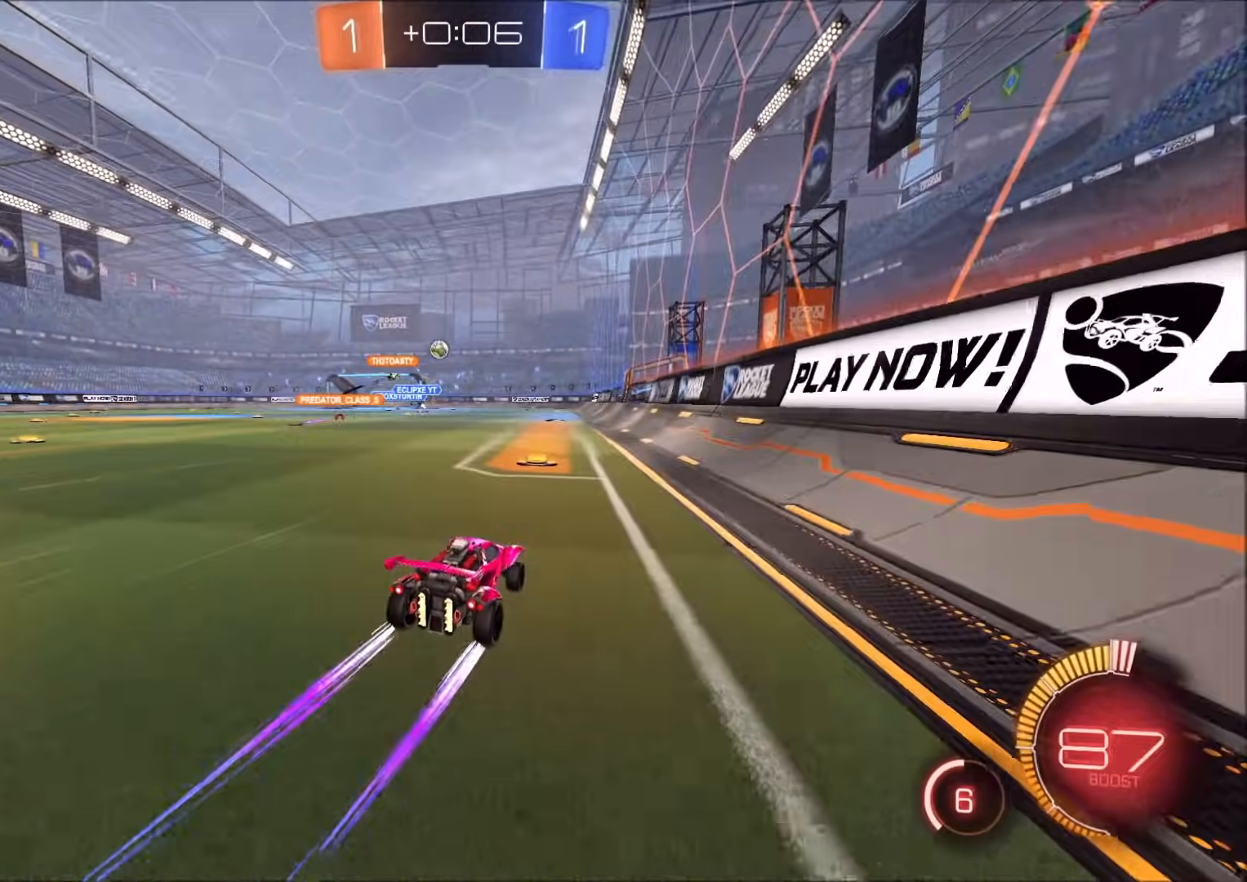
{"dt_ms": 500, "buttons": ["R2"], "left_stick": "center", "right_stick": "center", "events": [[17, "left_stick", "left"], [133, "left_stick", "up-left"], [183, "CIRCLE", "down"], [450, "CIRCLE", "up"], [467, "left_stick", "center"]]}
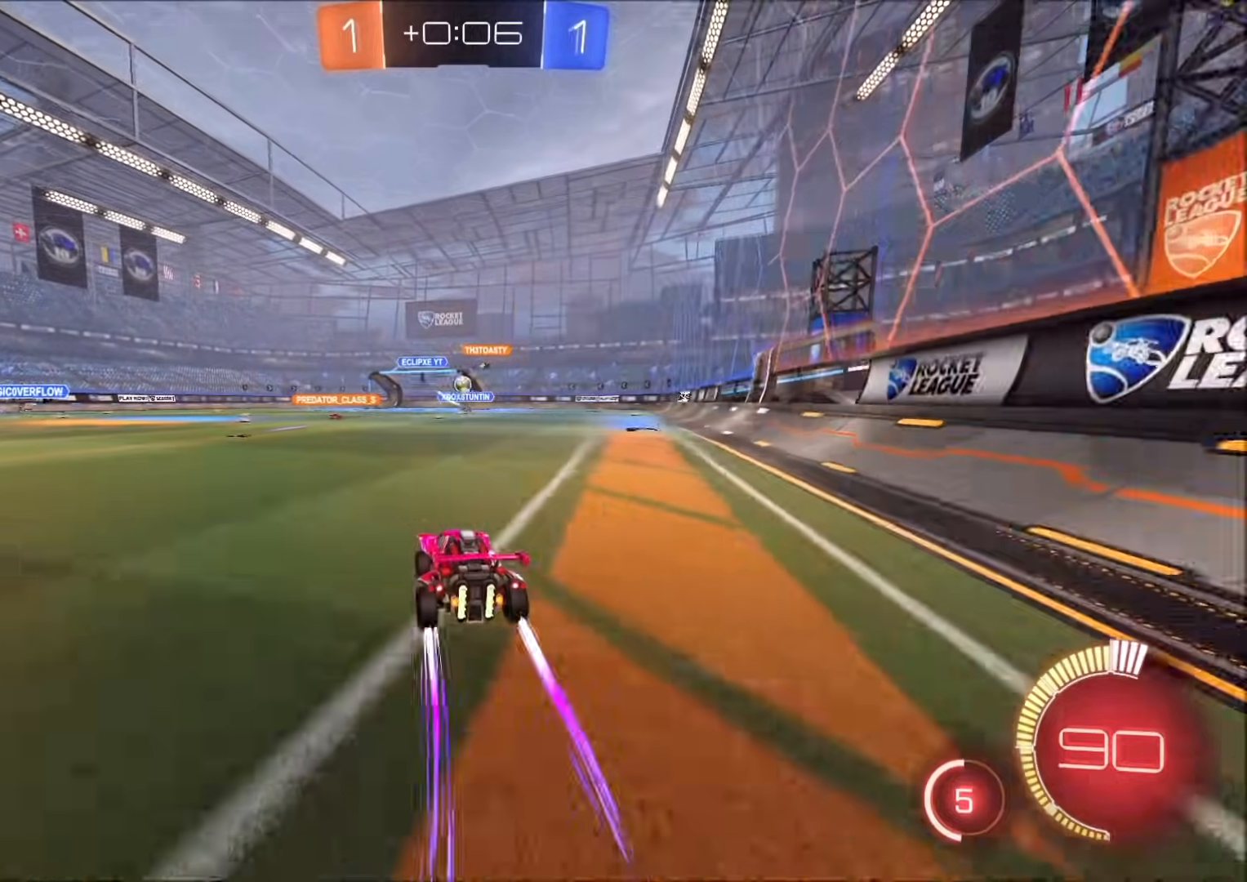
{"dt_ms": 1000, "buttons": ["R2"], "left_stick": "up-right", "right_stick": "center", "events": [[167, "left_stick", "up-right"], [333, "left_stick", "left"], [517, "left_stick", "center"], [767, "left_stick", "up-right"]]}
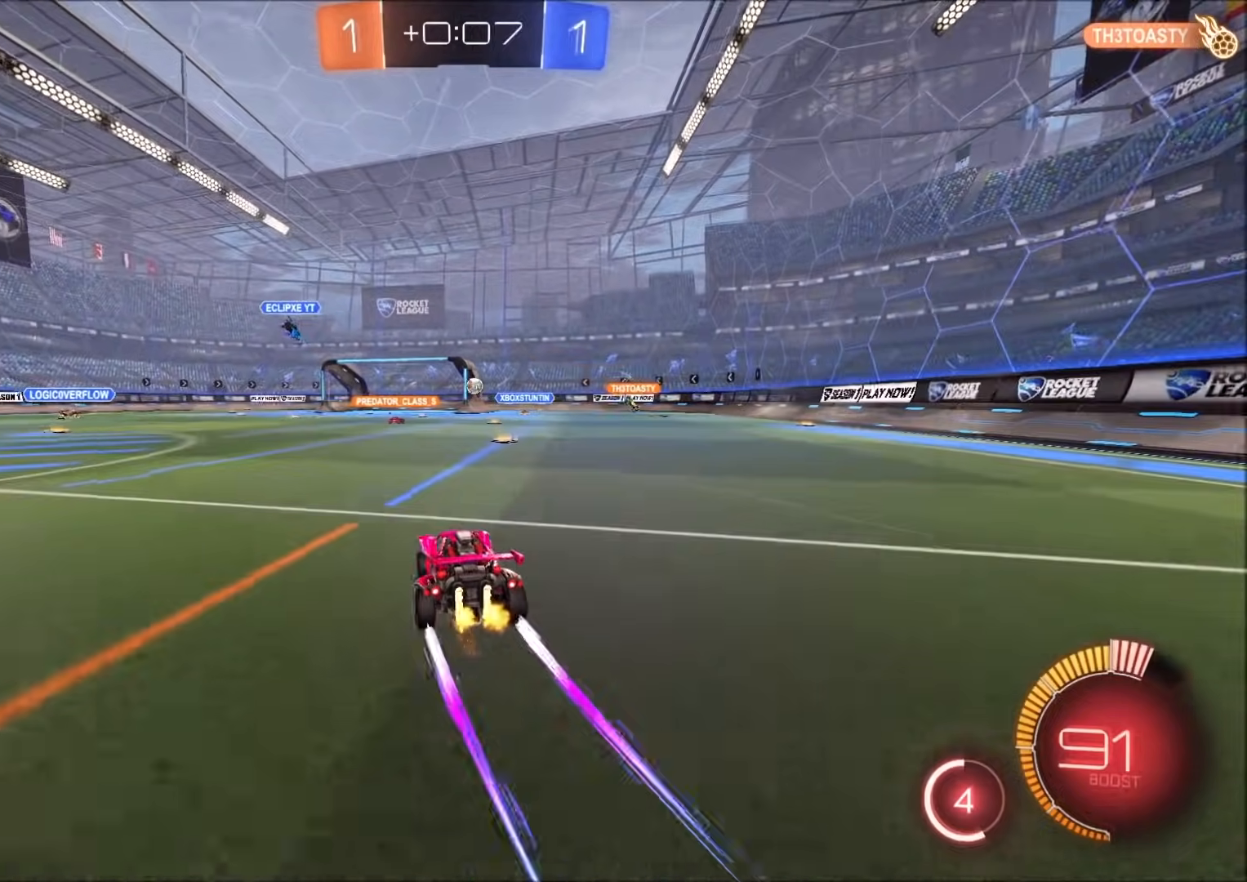
{"dt_ms": 500, "buttons": ["R2"], "left_stick": "center", "right_stick": "center", "events": [[183, "left_stick", "center"]]}
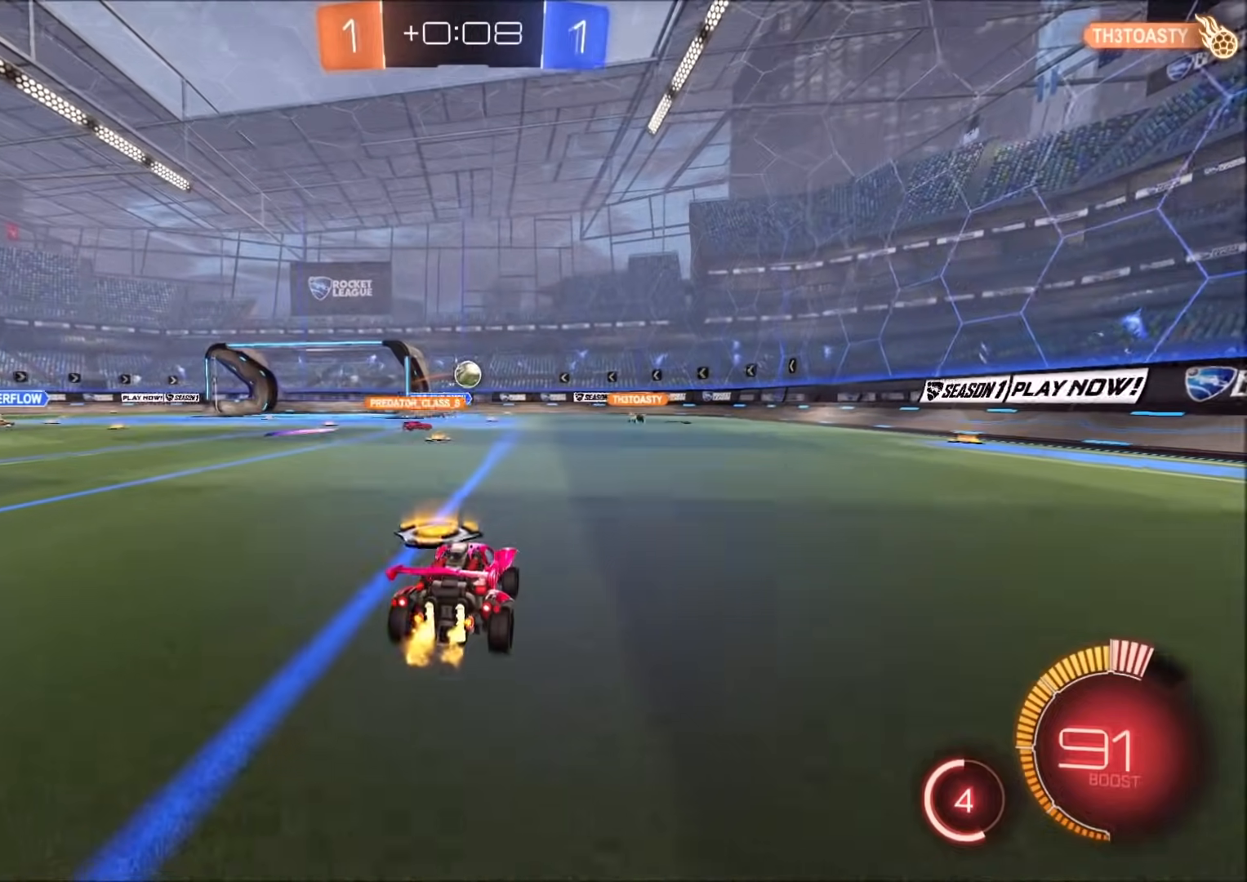
{"dt_ms": 500, "buttons": ["R2"], "left_stick": "center", "right_stick": "center", "events": [[17, "L2", "down"], [83, "left_stick", "up-right"], [200, "L2", "up"], [267, "left_stick", "center"]]}
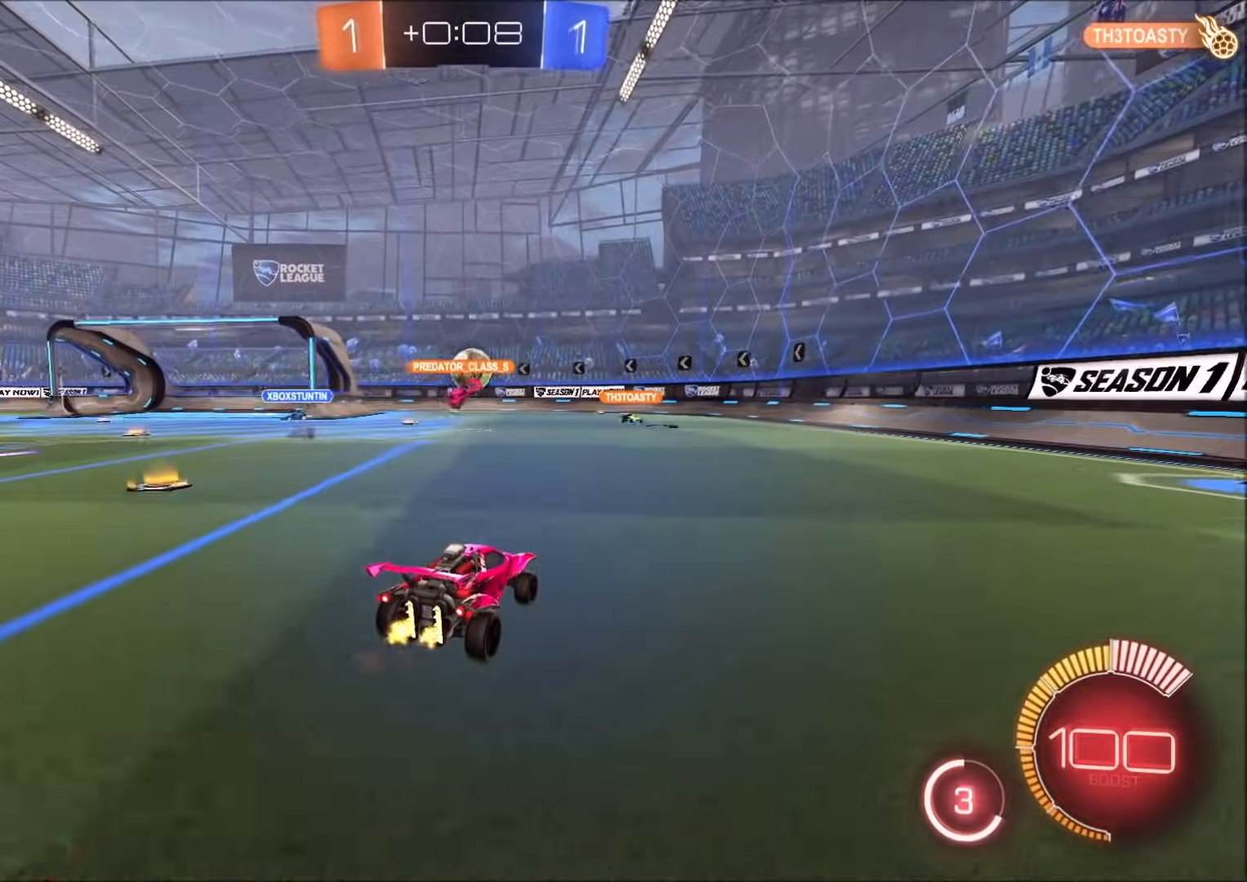
{"dt_ms": 1000, "buttons": ["CIRCLE", "R2"], "left_stick": "up-right", "right_stick": "center", "events": [[417, "L2", "down"], [417, "left_stick", "up-right"], [467, "R2", "up"], [500, "left_stick", "left"], [567, "L2", "up"], [583, "R2", "down"], [650, "left_stick", "center"], [850, "CIRCLE", "down"], [850, "left_stick", "up-right"]]}
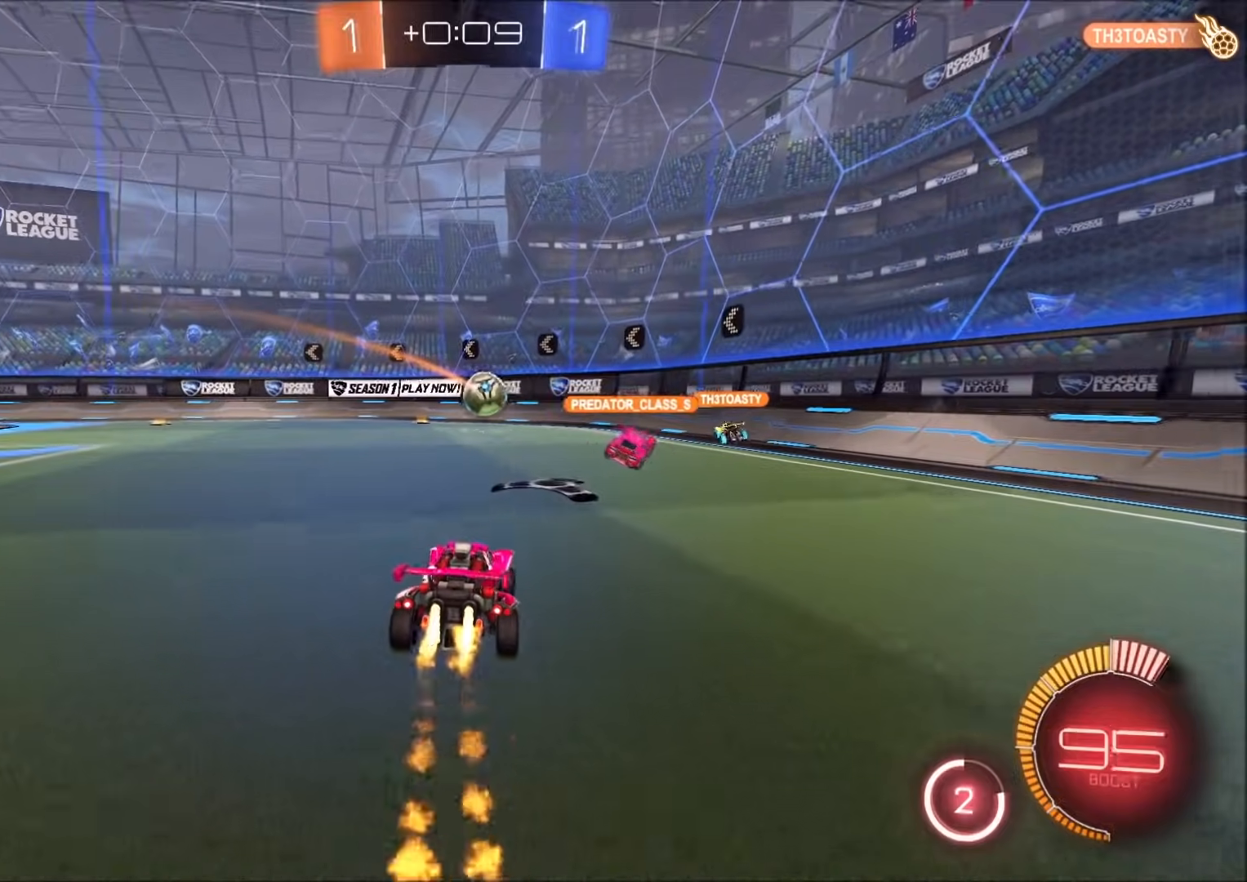
{"dt_ms": 500, "buttons": ["R2"], "left_stick": "left", "right_stick": "center", "events": [[50, "left_stick", "center"], [200, "CIRCLE", "up"], [233, "left_stick", "left"], [267, "L1", "down"], [433, "L1", "up"]]}
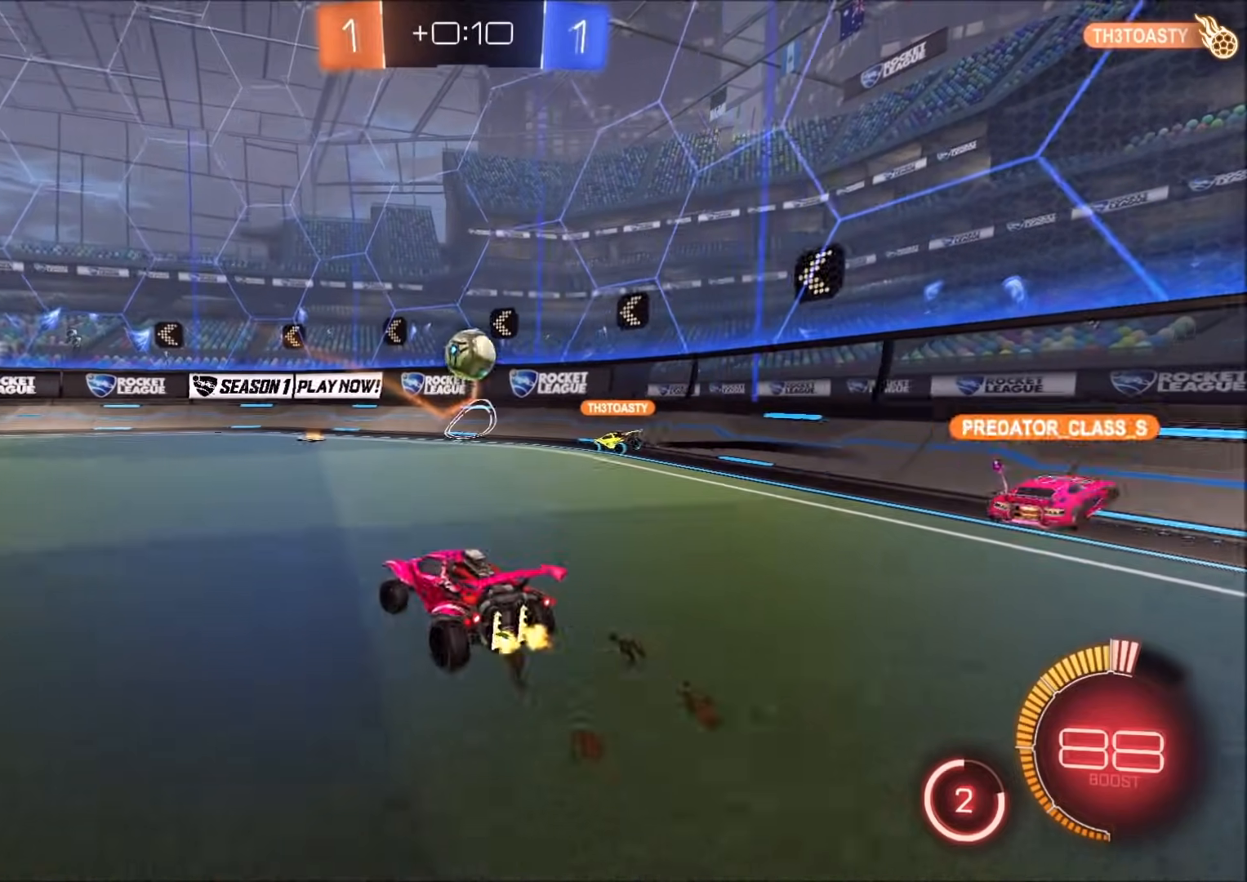
{"dt_ms": 500, "buttons": ["R2"], "left_stick": "left", "right_stick": "center", "events": []}
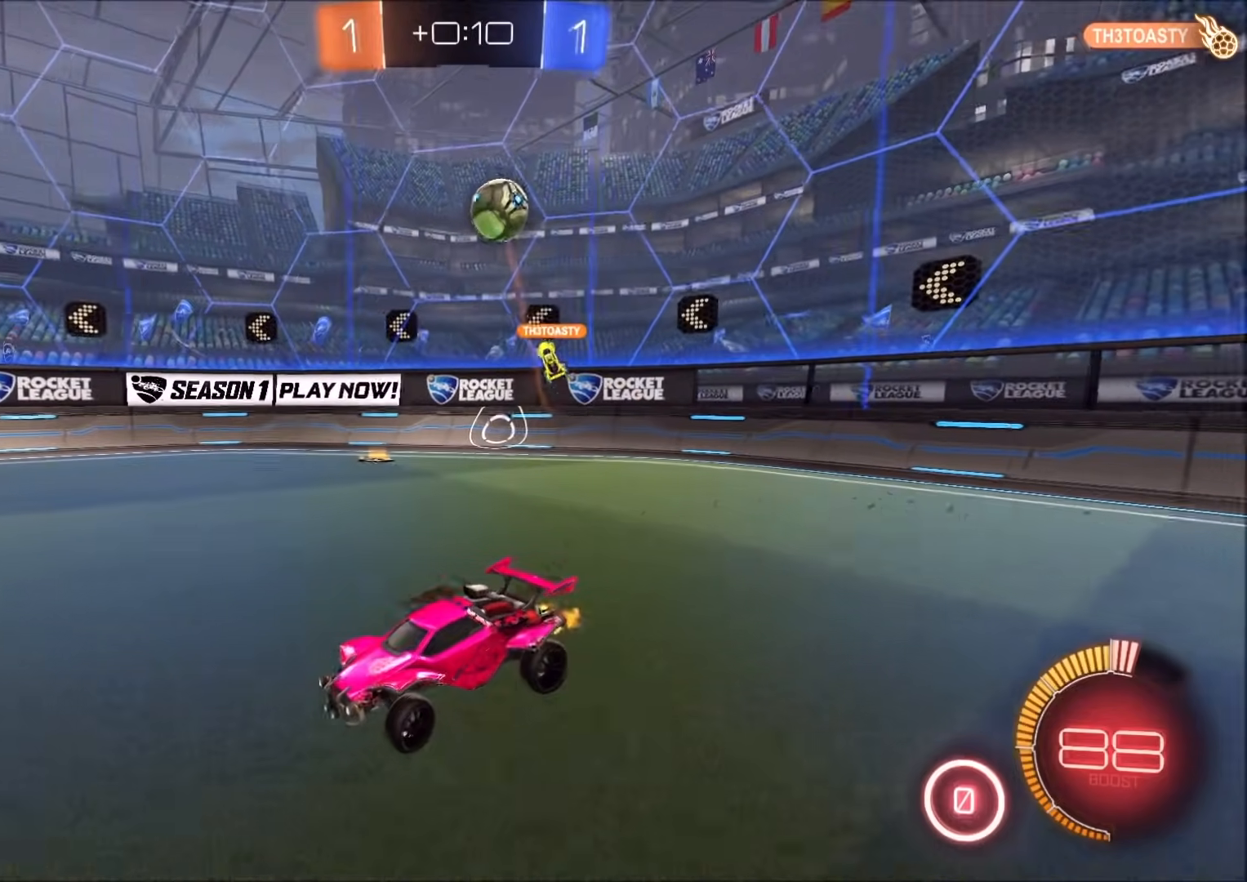
{"dt_ms": 500, "buttons": ["R2"], "left_stick": "center", "right_stick": "center", "events": [[333, "left_stick", "up-left"], [450, "left_stick", "center"]]}
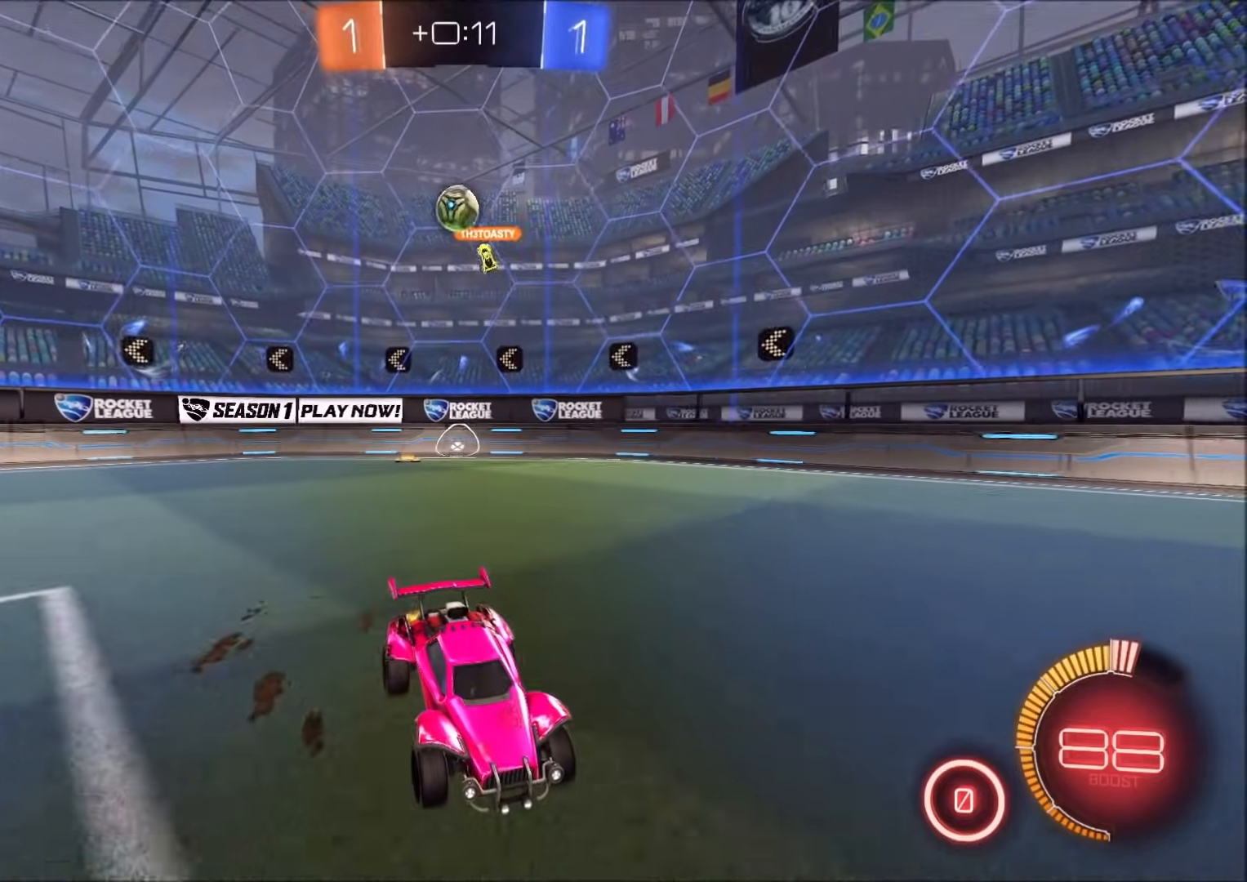
{"dt_ms": 500, "buttons": ["R2"], "left_stick": "center", "right_stick": "center", "events": []}
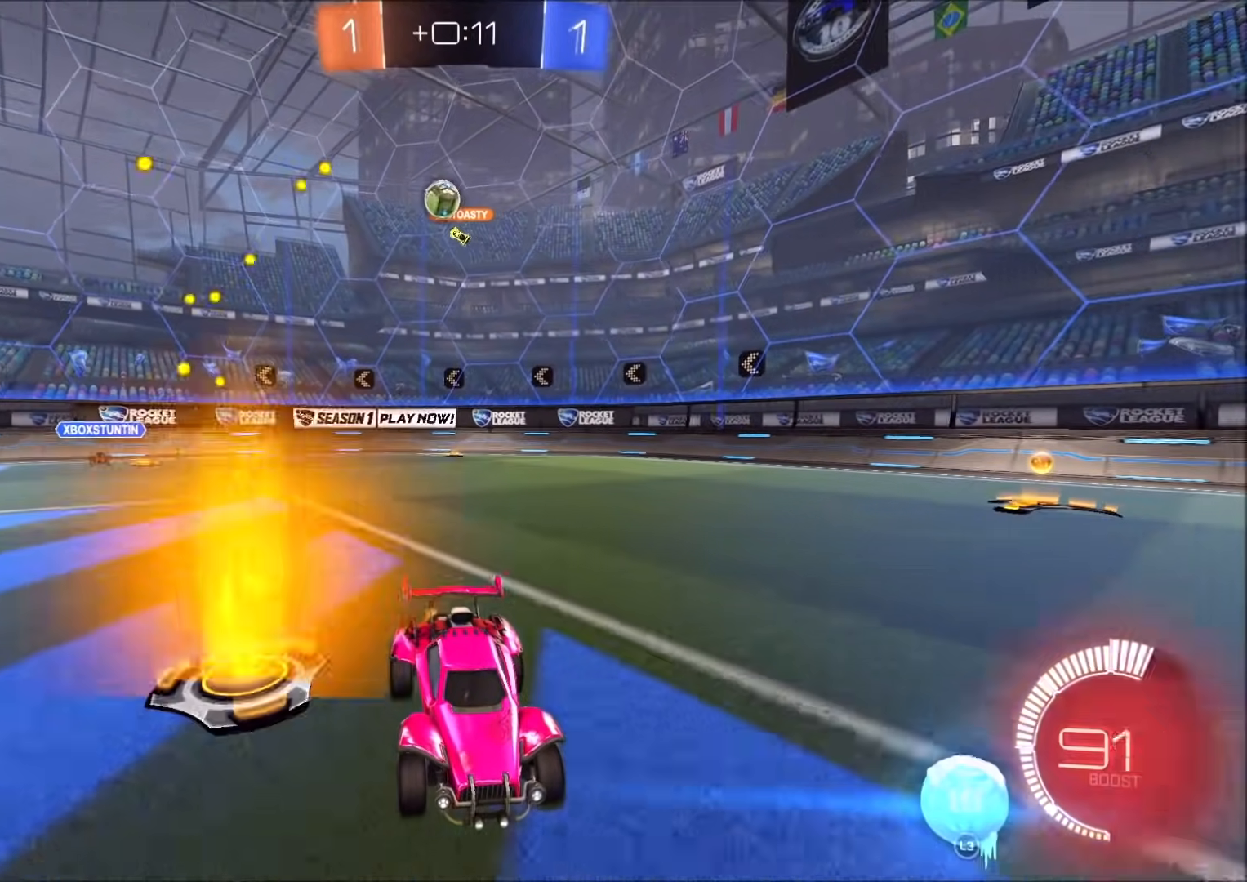
{"dt_ms": 500, "buttons": ["R2"], "left_stick": "up-right", "right_stick": "center", "events": [[183, "left_stick", "up-right"], [333, "left_stick", "center"], [417, "left_stick", "up-right"]]}
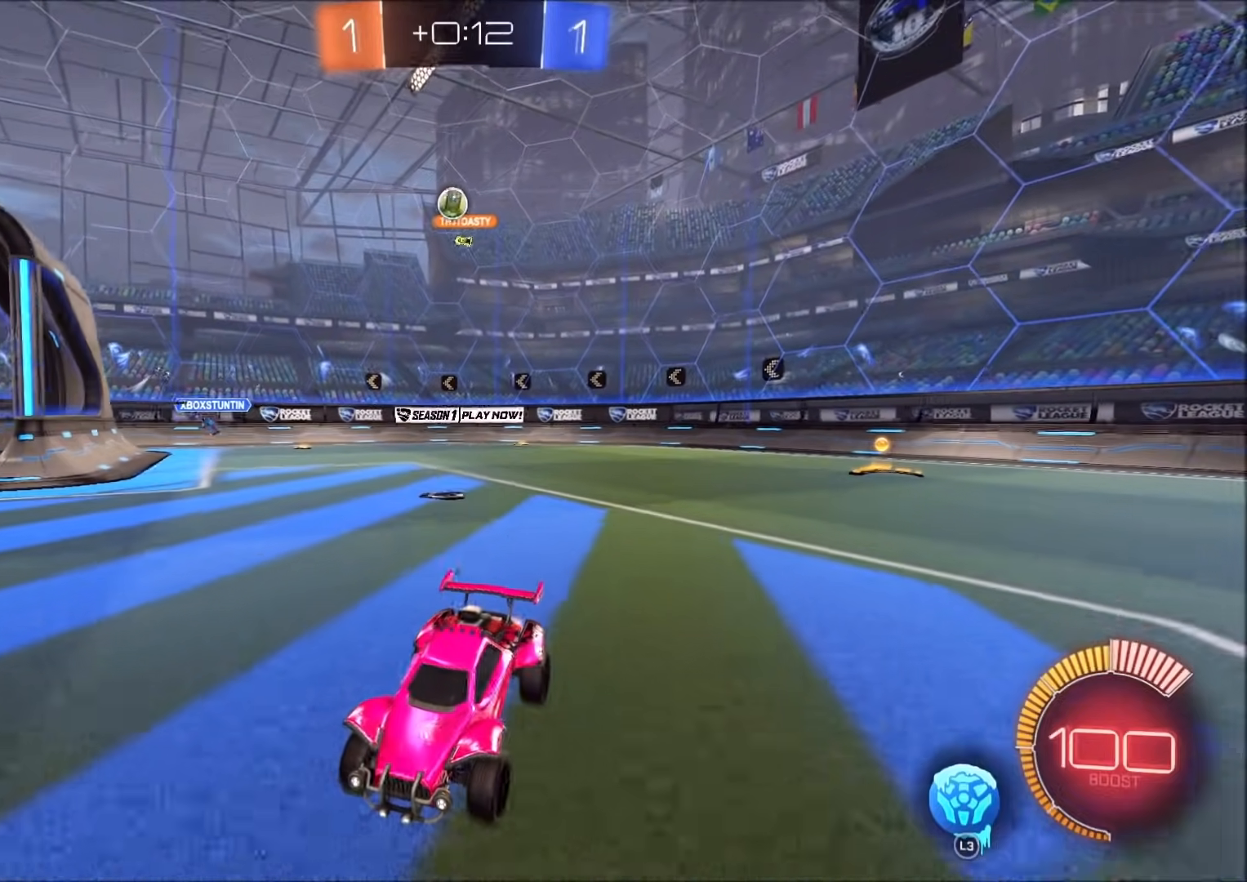
{"dt_ms": 500, "buttons": ["R2"], "left_stick": "up-right", "right_stick": "center", "events": [[67, "left_stick", "center"], [383, "left_stick", "up-right"]]}
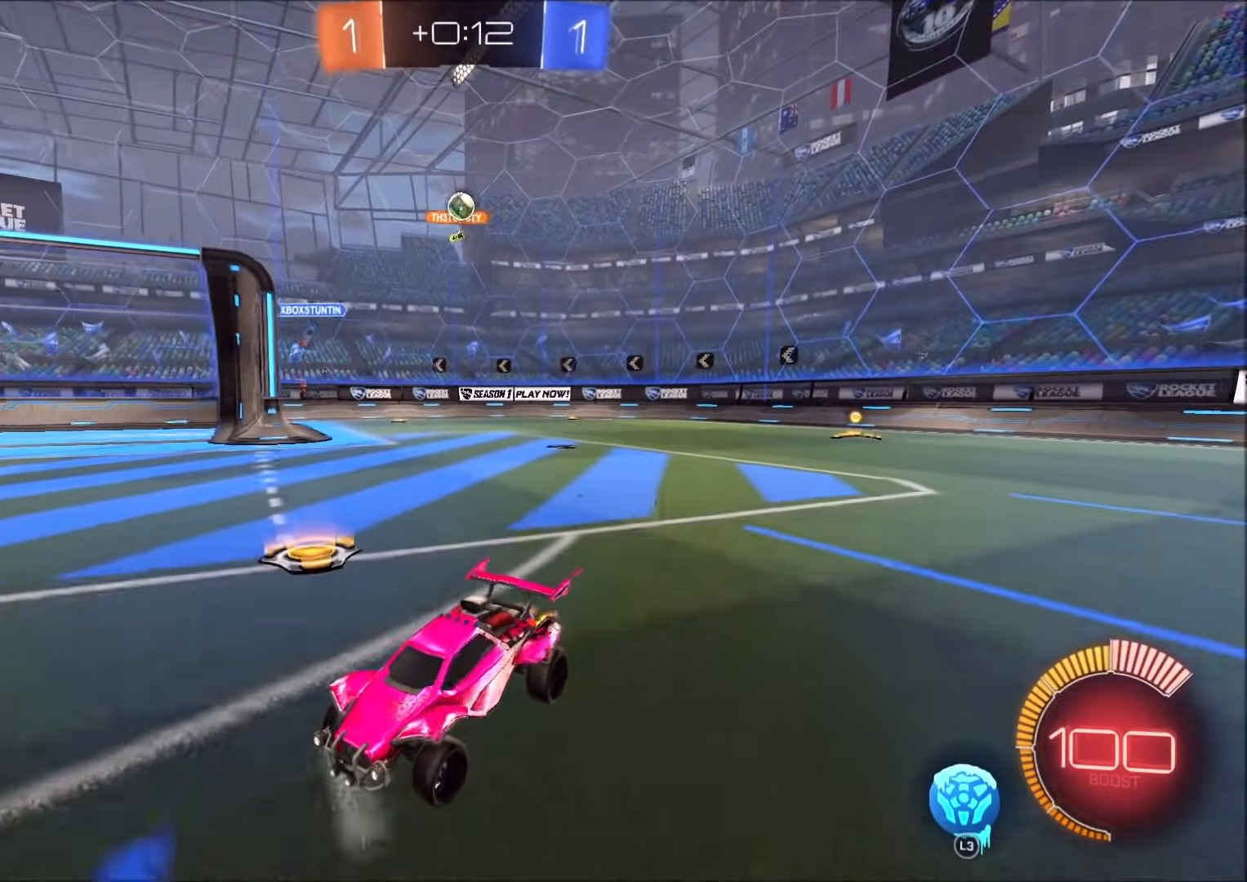
{"dt_ms": 500, "buttons": ["L1", "R2"], "left_stick": "left", "right_stick": "center", "events": [[300, "left_stick", "left"], [500, "L1", "down"]]}
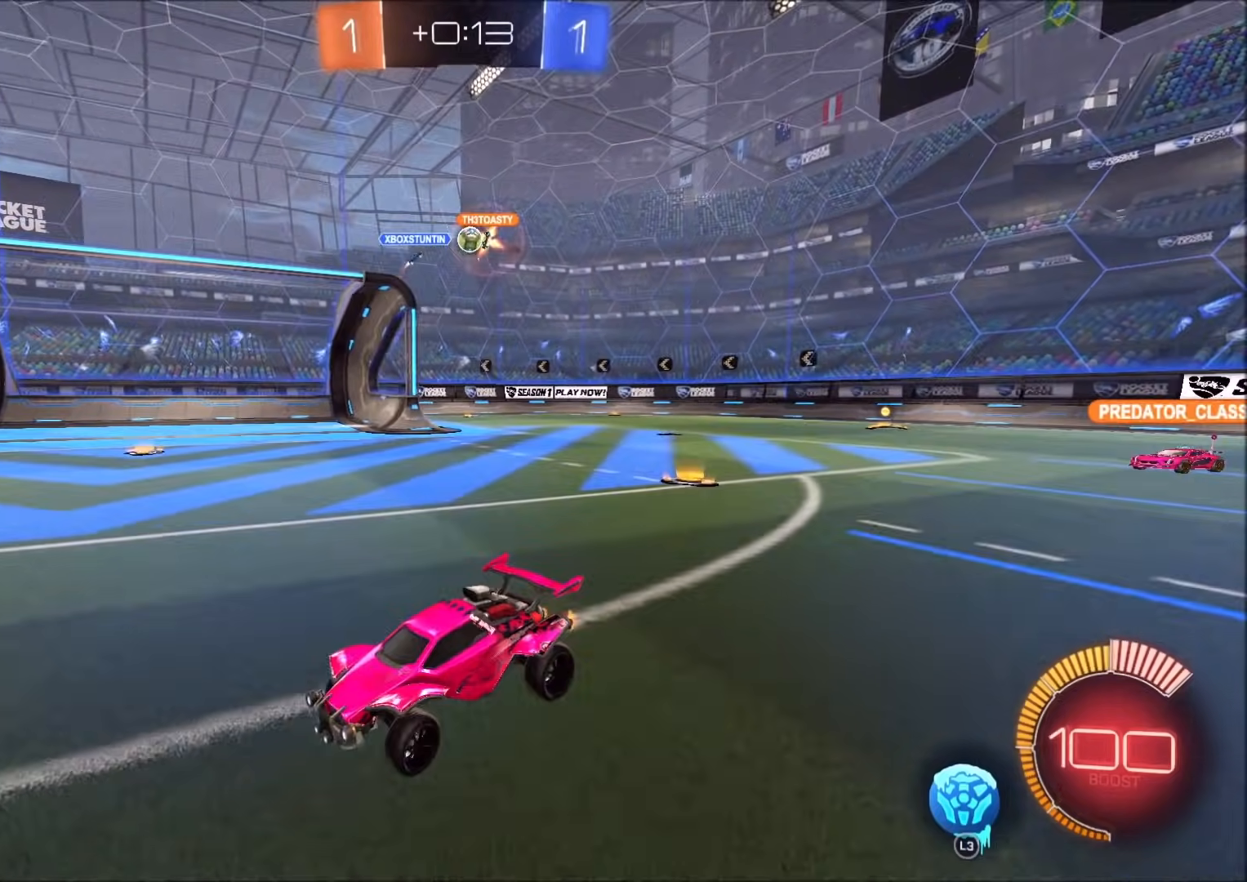
{"dt_ms": 500, "buttons": ["R2"], "left_stick": "up-right", "right_stick": "center", "events": [[33, "L1", "up"], [50, "left_stick", "up-left"], [383, "left_stick", "up-right"]]}
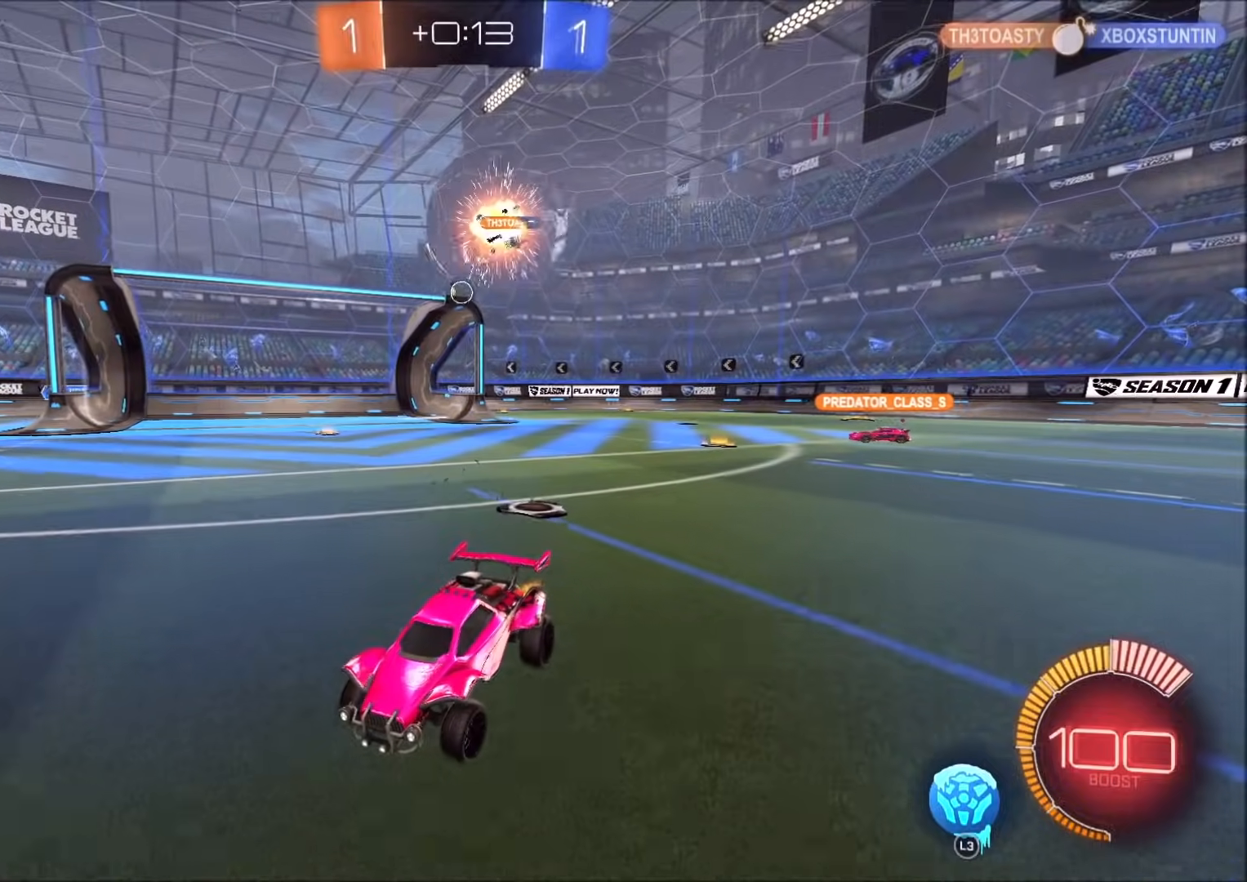
{"dt_ms": 500, "buttons": ["CIRCLE", "R2"], "left_stick": "up-right", "right_stick": "center", "events": [[433, "CIRCLE", "down"]]}
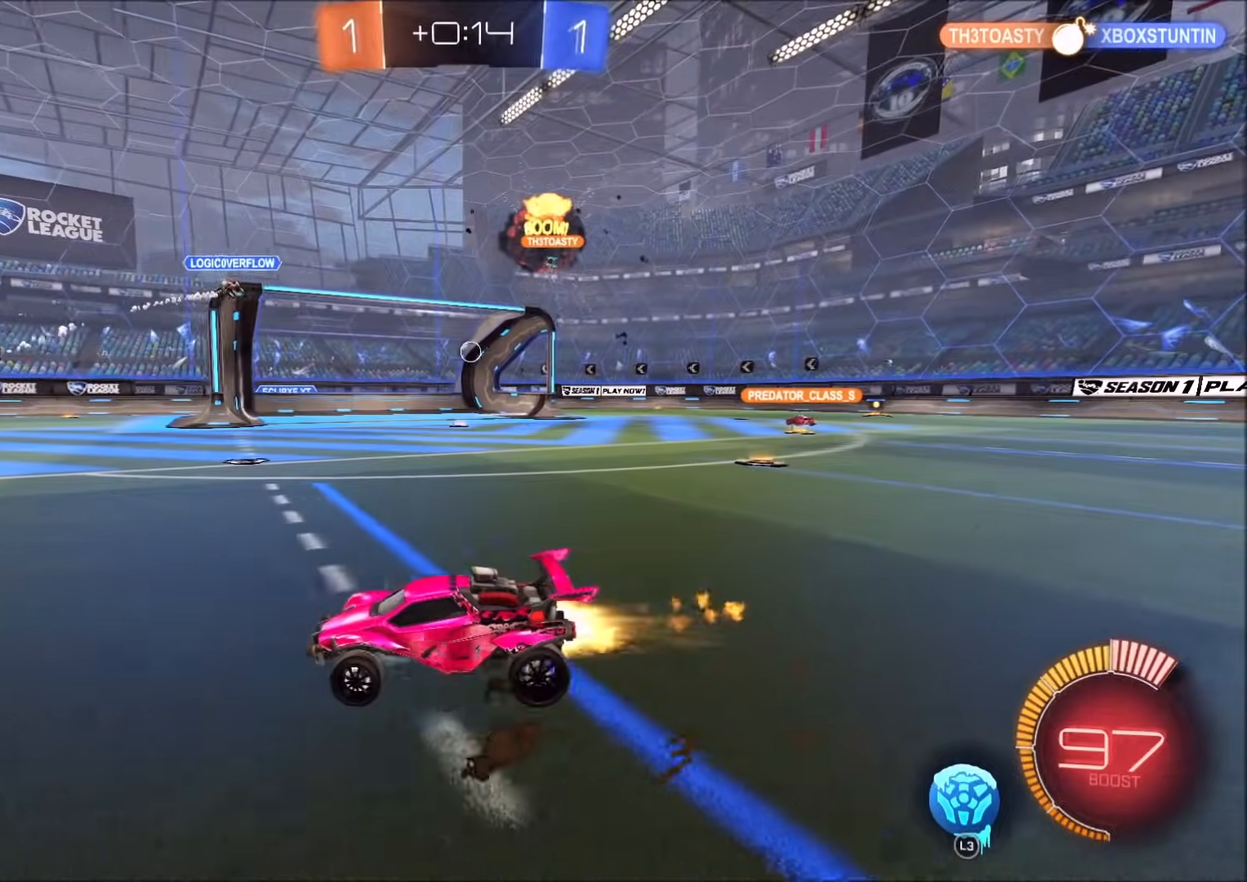
{"dt_ms": 1000, "buttons": ["L1", "R2"], "left_stick": "left", "right_stick": "center", "events": [[350, "left_stick", "center"], [517, "left_stick", "up-right"], [633, "left_stick", "center"], [650, "CIRCLE", "up"], [817, "left_stick", "left"], [883, "L1", "down"]]}
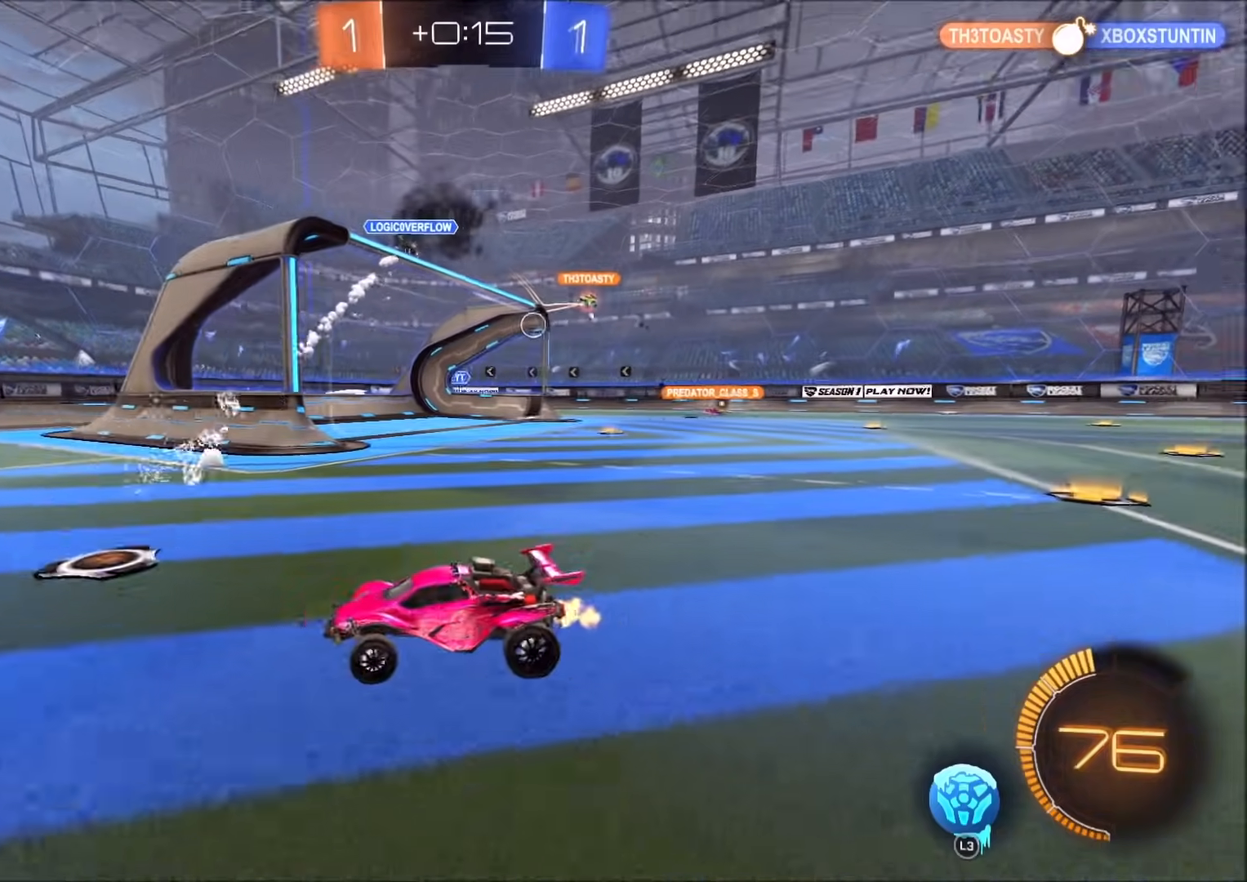
{"dt_ms": 500, "buttons": ["R2"], "left_stick": "left", "right_stick": "center", "events": [[33, "L1", "up"], [317, "L1", "down"], [400, "L1", "up"]]}
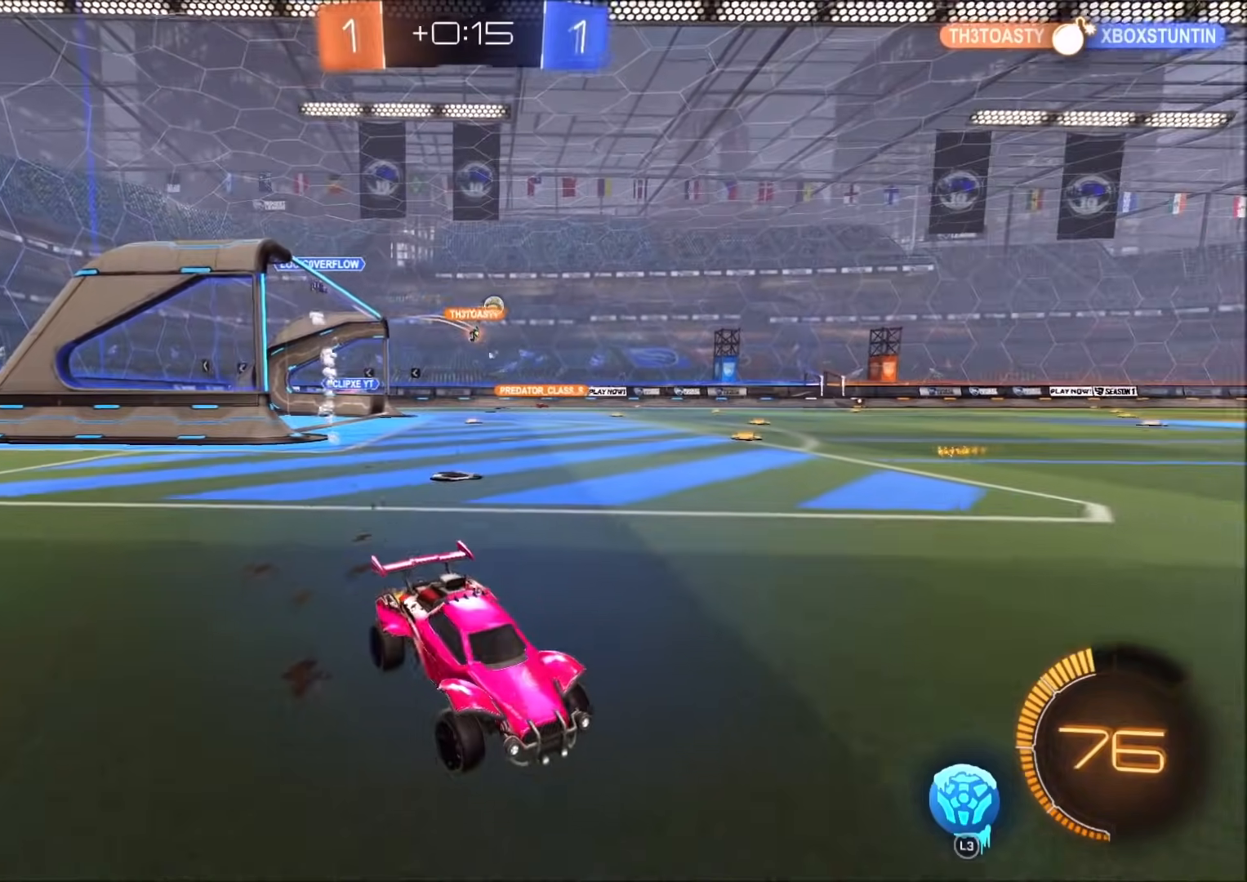
{"dt_ms": 500, "buttons": ["CIRCLE", "R2"], "left_stick": "up-left", "right_stick": "center", "events": [[150, "CIRCLE", "down"], [500, "left_stick", "up-left"]]}
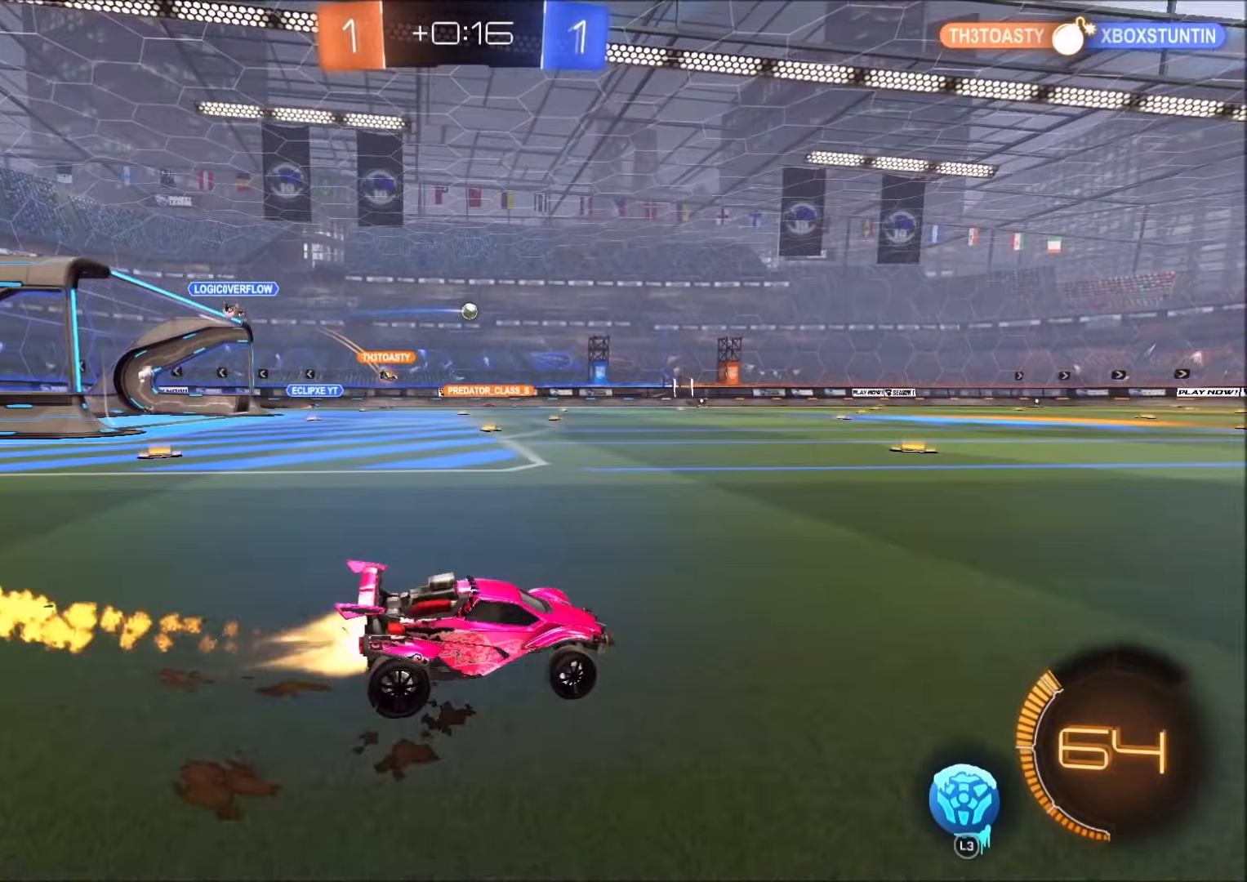
{"dt_ms": 1000, "buttons": ["R2"], "left_stick": "center", "right_stick": "center", "events": [[67, "CROSS", "down"], [117, "L1", "down"], [133, "CROSS", "up"], [200, "CROSS", "down"], [217, "L1", "up"], [250, "left_stick", "down"], [350, "CIRCLE", "up"], [350, "CROSS", "up"], [433, "left_stick", "down-left"], [683, "L1", "down"], [900, "L1", "up"], [950, "left_stick", "center"]]}
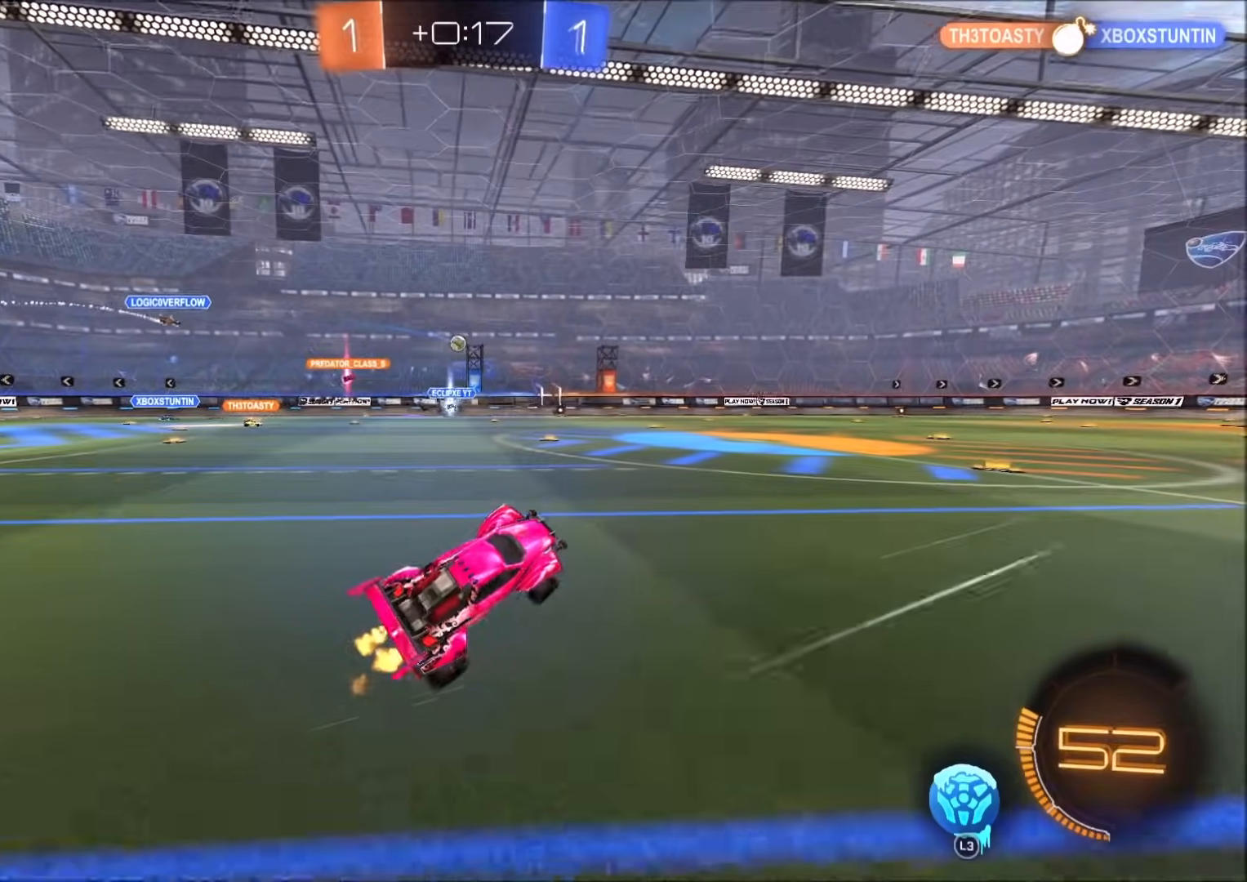
{"dt_ms": 500, "buttons": ["R2"], "left_stick": "left", "right_stick": "center", "events": [[200, "left_stick", "left"], [317, "left_stick", "center"], [433, "left_stick", "left"]]}
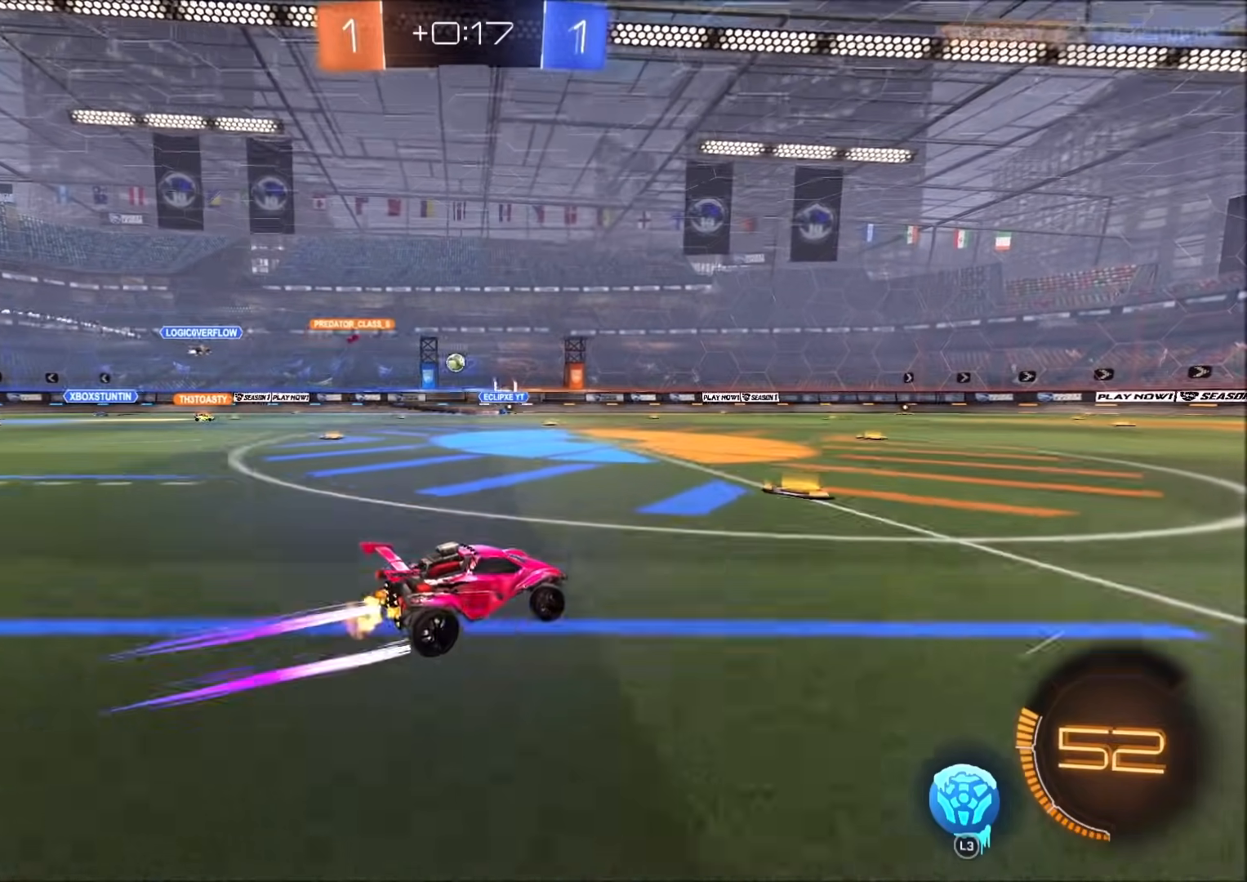
{"dt_ms": 500, "buttons": ["R2"], "left_stick": "left", "right_stick": "center", "events": [[67, "CIRCLE", "down"], [133, "left_stick", "center"], [200, "CIRCLE", "up"], [417, "left_stick", "left"]]}
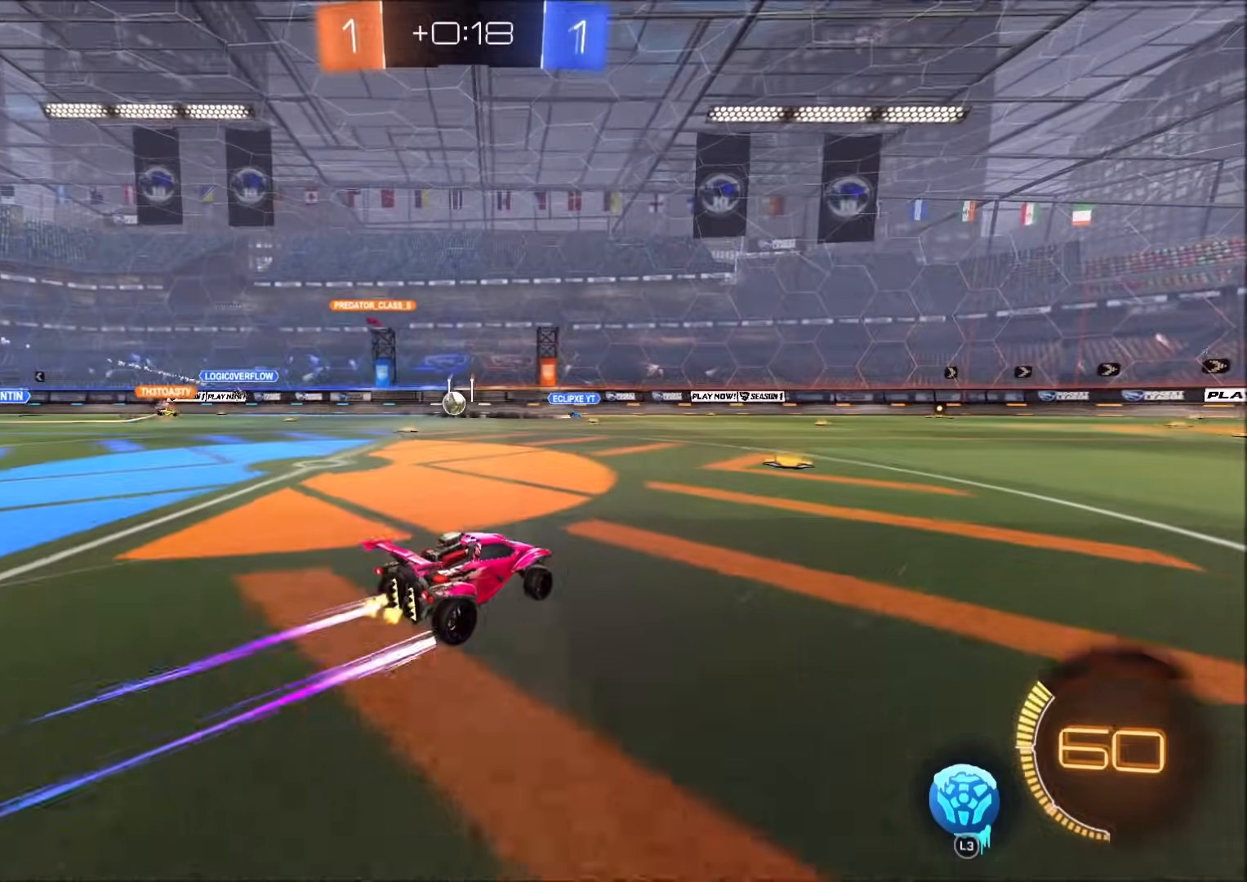
{"dt_ms": 500, "buttons": ["R2"], "left_stick": "center", "right_stick": "center", "events": [[83, "left_stick", "center"], [200, "left_stick", "up-right"], [500, "left_stick", "center"]]}
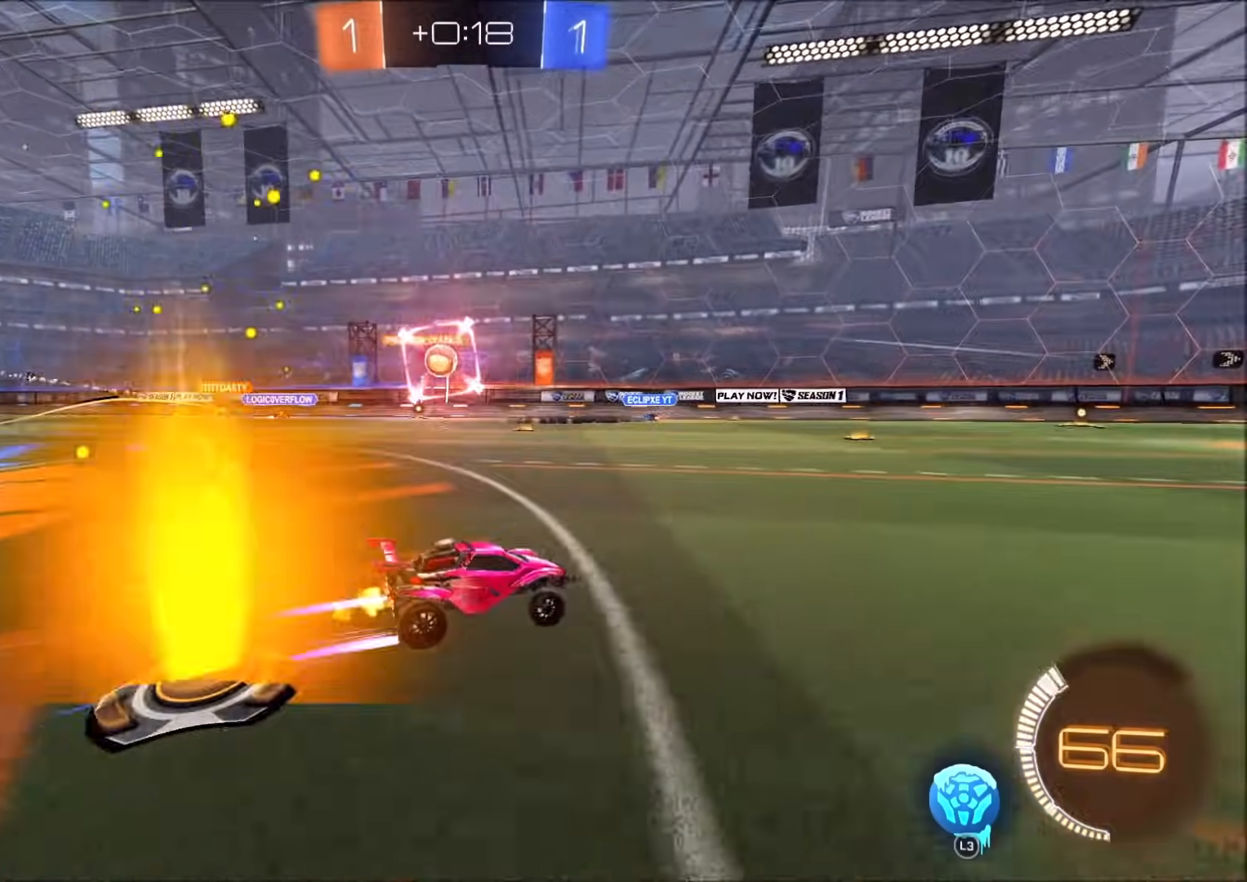
{"dt_ms": 500, "buttons": ["L2", "L3"], "left_stick": "left", "right_stick": "center", "events": [[217, "left_stick", "left"], [383, "L2", "down"], [417, "R2", "up"], [433, "L3", "down"]]}
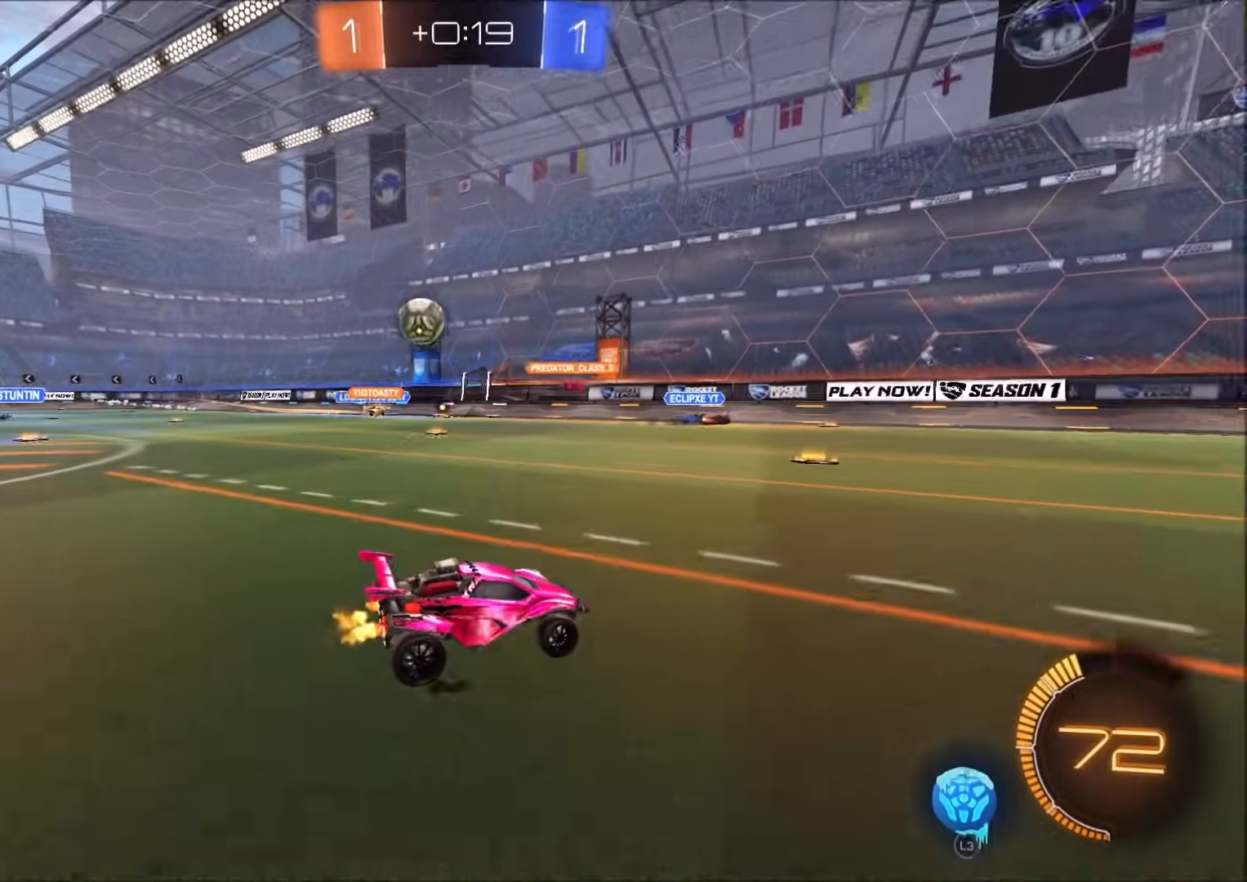
{"dt_ms": 500, "buttons": ["R2"], "left_stick": "left", "right_stick": "center", "events": [[33, "L3", "up"], [283, "L2", "up"], [333, "R2", "down"]]}
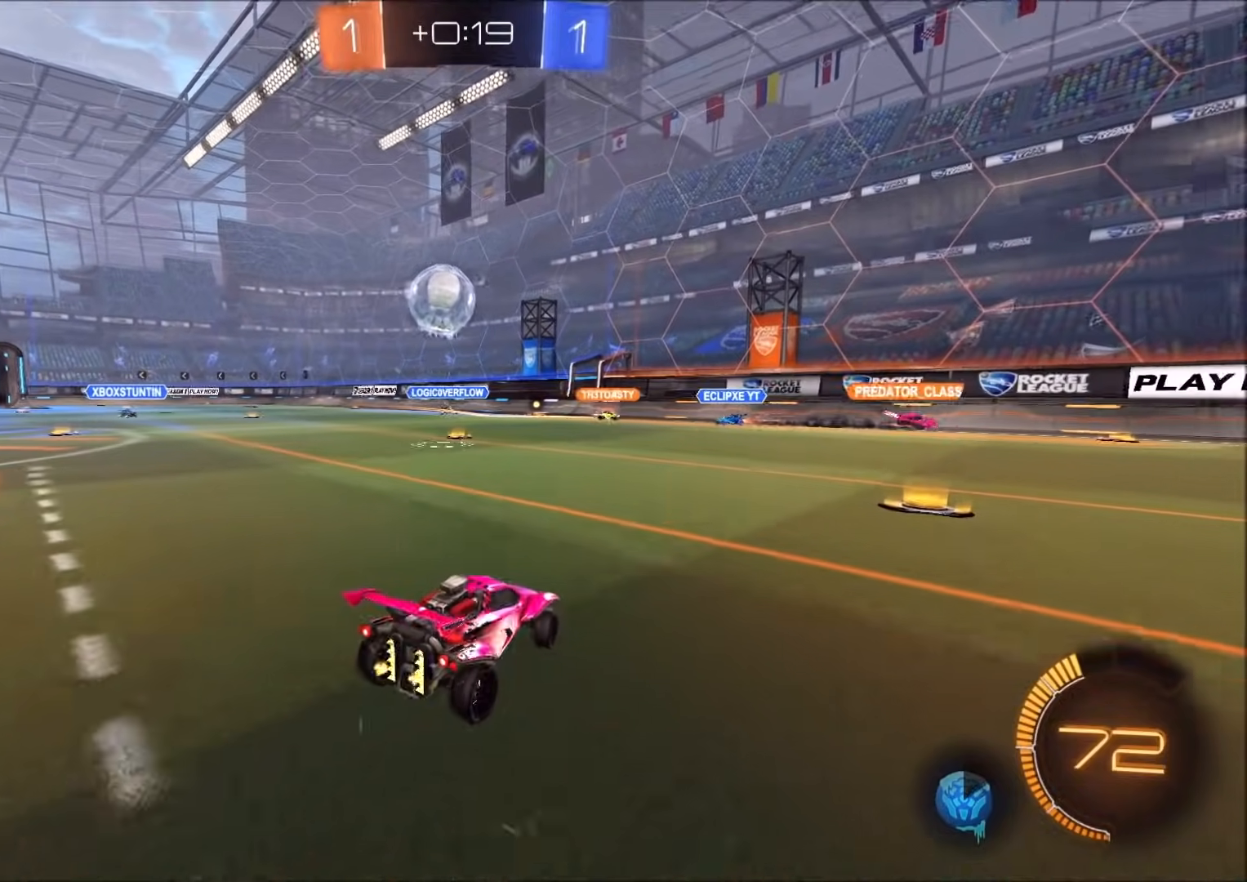
{"dt_ms": 500, "buttons": ["CROSS", "CIRCLE", "L1", "R2"], "left_stick": "down-right", "right_stick": "center", "events": [[50, "CIRCLE", "down"], [233, "left_stick", "center"], [333, "left_stick", "left"], [383, "CROSS", "down"], [467, "L1", "down"], [467, "left_stick", "down-right"]]}
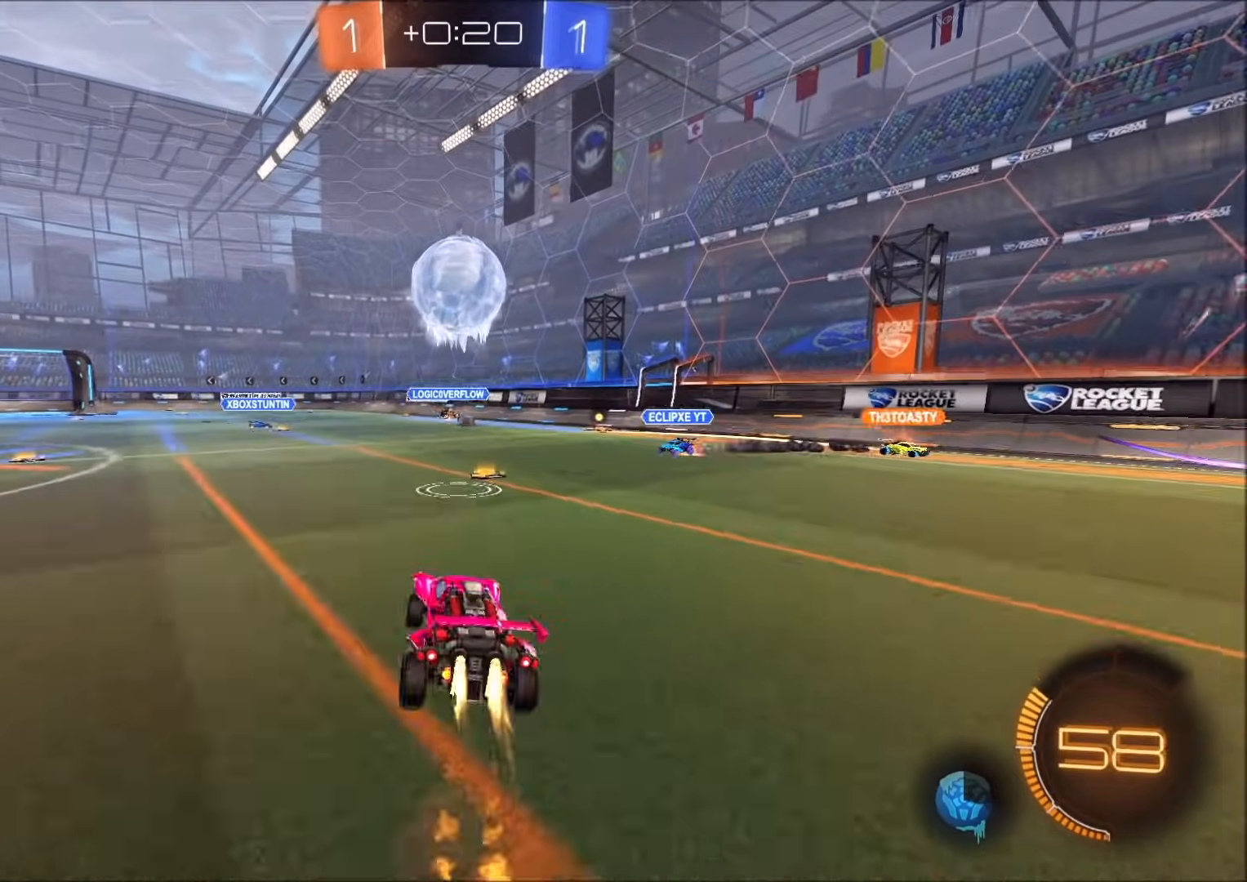
{"dt_ms": 500, "buttons": ["CIRCLE", "R2"], "left_stick": "up", "right_stick": "center", "events": [[217, "L1", "up"], [233, "left_stick", "left"], [250, "TRIANGLE", "down"], [267, "CROSS", "up"], [367, "TRIANGLE", "up"], [417, "left_stick", "up"]]}